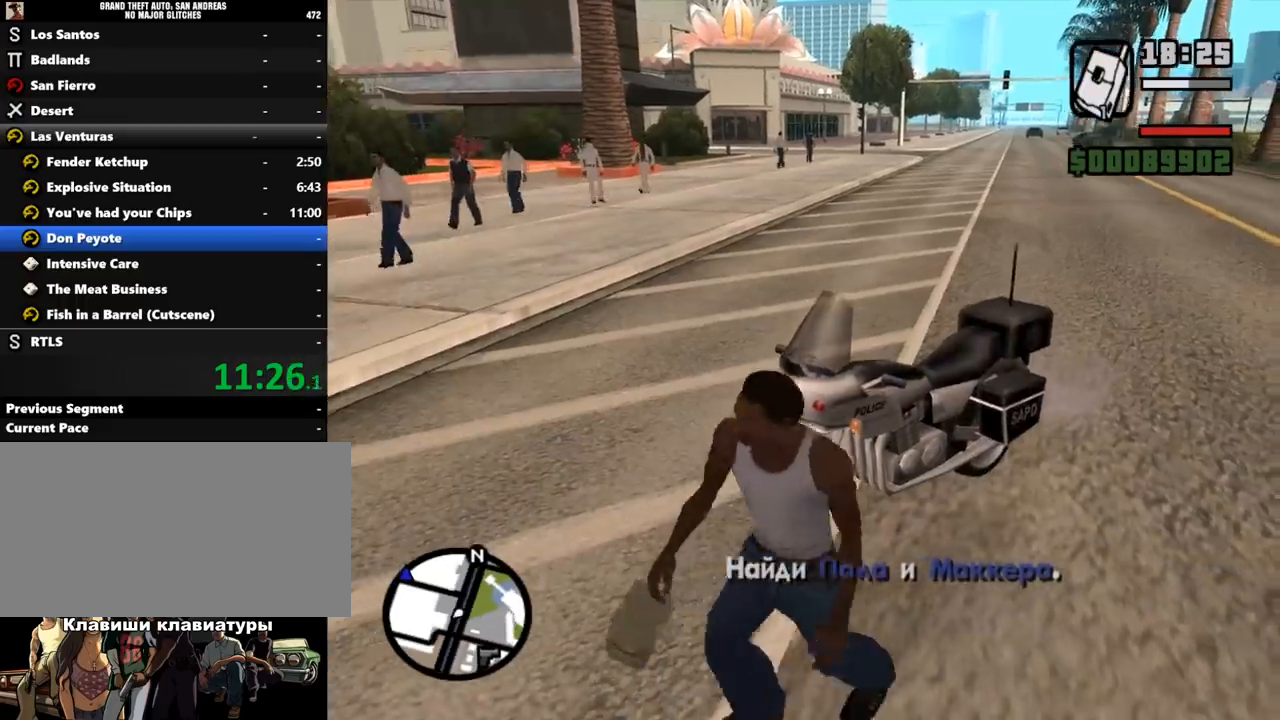
Gameplay with keyboard and mouse; each line is a JSON object with the keys and mouse buttons held at the frame after it. "events" lists presses ("down") and releases ("up") of ".", "/", "0", "1", "2", "3", "4", "5", "6", "7", "8", "9", "a", "alt_l", "alt_r", "b", "backslash", "backspace", "c", "caps_lock", "comma", "ctrl_l", "ctrl_r", "d", "down", "e", "equals", "escape", "f", "f1", "f10", "f11", "f12", "f2", "f3", "f4", "f5", "f6", "f7", "f8", "f9", "g", "h", "i", "j", "k", "l", "lbracket", "left", "m", "minus", "n", "o", "p", "q", "quote", "r", "rbracket", "return", "right", "s", "semicolon", "shift_l", "shift_r", "space", "super", "t", "tab", "tilde", "u", "up", "v", "w", "x", "y", "z", "mouse_left", "mouse_middle", "mouse_right", "mouse_wheel_up" and "mouse_wheel_down" between this image and that frame as [ms after this image, input, new state], when the widget could be followed in between. "mouse_left", "mouse_middle", "mouse_right", "mouse_wheel_up", "mouse_wheel_down" = the "left", "middle", "right", "wheel_up", "wheel_down" buttons of the "mouse" list. No other keys are recorded. Mouse movement is not recorded.
{"keys": ["f", "shift_l"], "mouse": [], "events": [[33, "w", "up"], [67, "f", "down"], [167, "f", "up"], [300, "f", "down"], [400, "f", "up"], [500, "f", "down"]]}
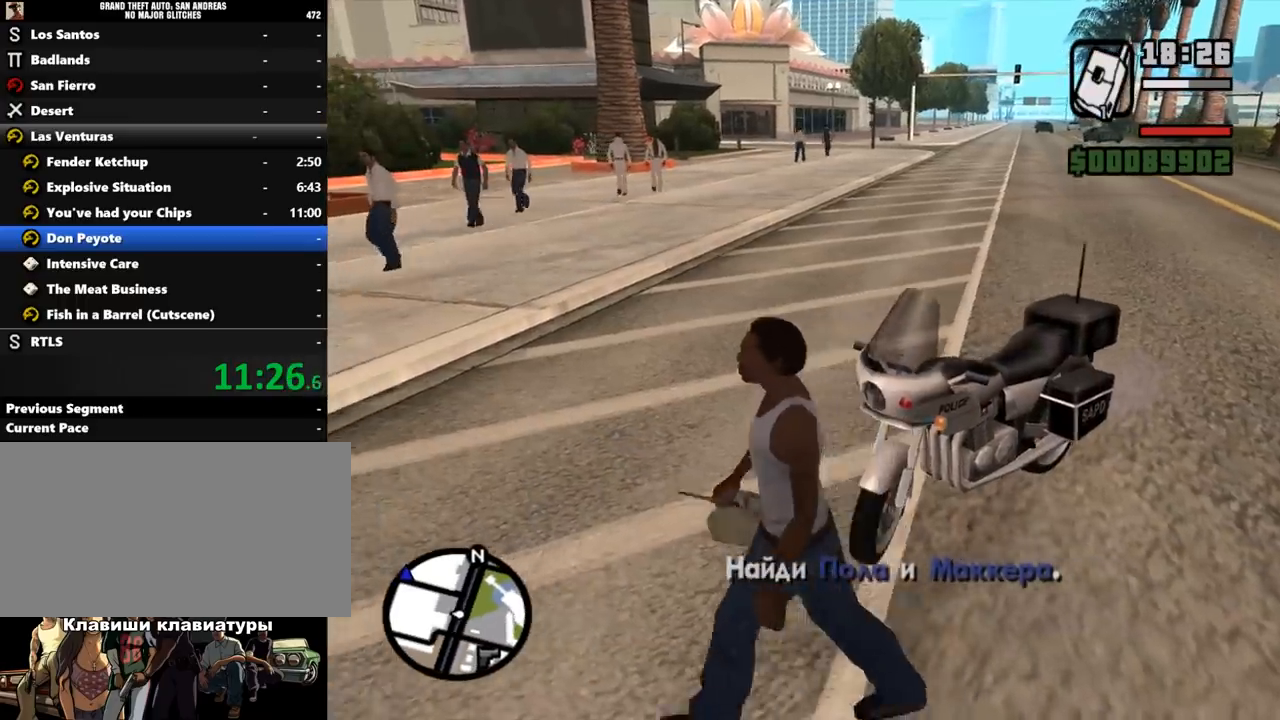
{"keys": ["shift_l"], "mouse": [], "events": [[67, "f", "up"]]}
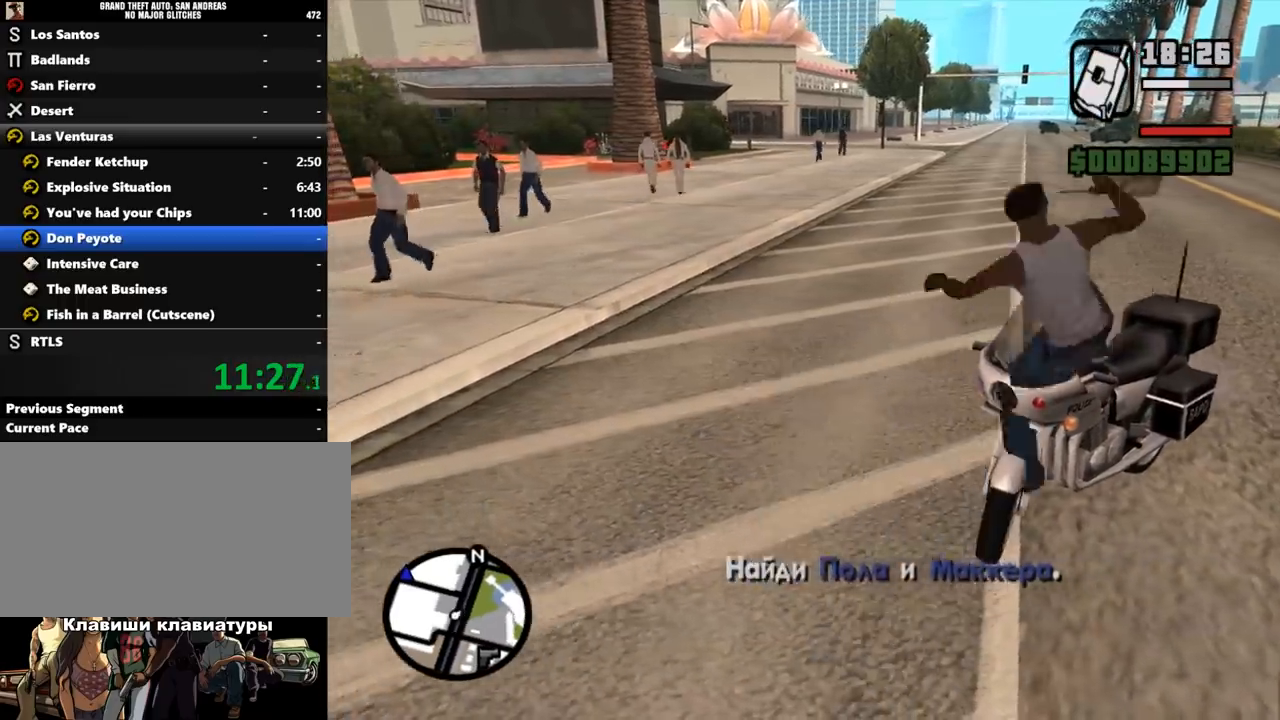
{"keys": ["a", "shift_l", "w"], "mouse": [], "events": [[67, "shift_l", "up"], [67, "w", "down"], [133, "shift_l", "down"], [167, "a", "down"], [400, "mouse_left", "down"], [433, "mouse_left", "up"], [467, "mouse_left", "down"], [500, "mouse_left", "up"]]}
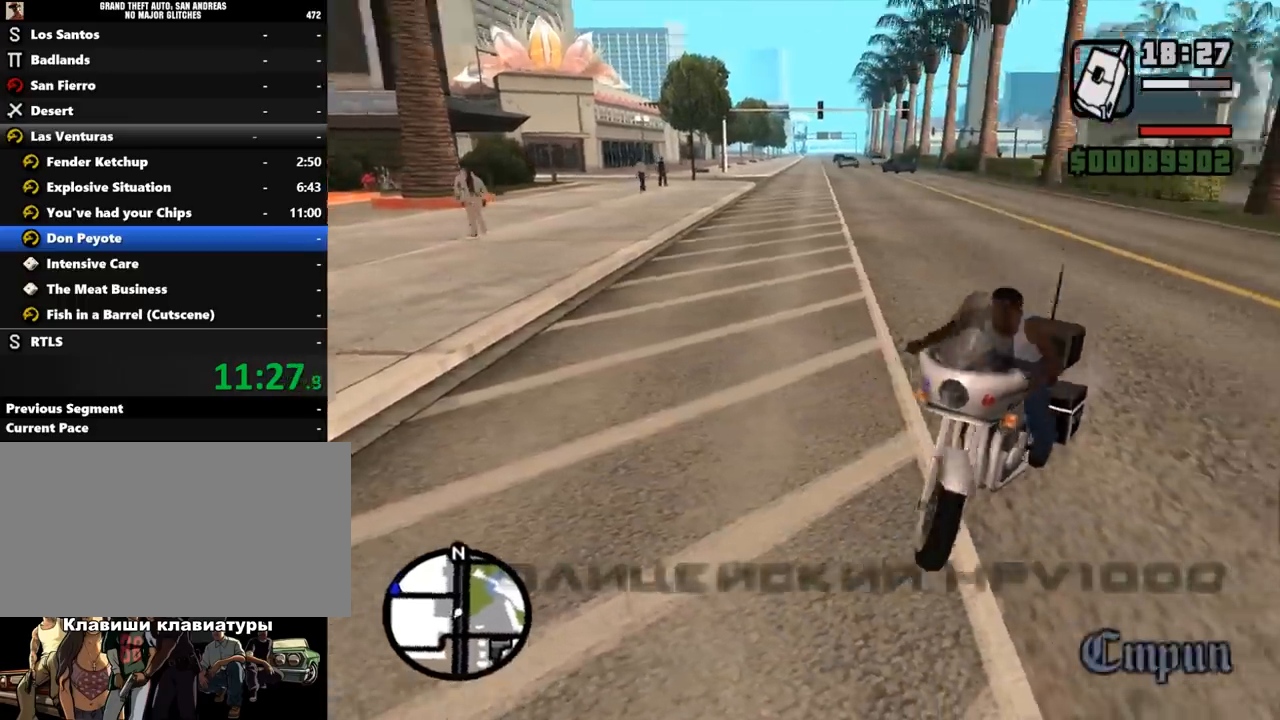
{"keys": ["w"], "mouse": [], "events": [[33, "mouse_left", "down"], [67, "a", "up"], [67, "e", "down"], [67, "shift_l", "up"], [100, "mouse_left", "up"], [100, "q", "down"], [133, "e", "up"], [133, "q", "up"], [200, "a", "down"], [200, "mouse_left", "down"], [233, "mouse_left", "up"], [267, "mouse_left", "down"], [300, "mouse_left", "up"], [333, "a", "up"], [333, "mouse_left", "down"], [367, "mouse_left", "up"], [400, "mouse_left", "down"], [433, "mouse_left", "up"], [467, "mouse_left", "down"], [500, "mouse_left", "up"]]}
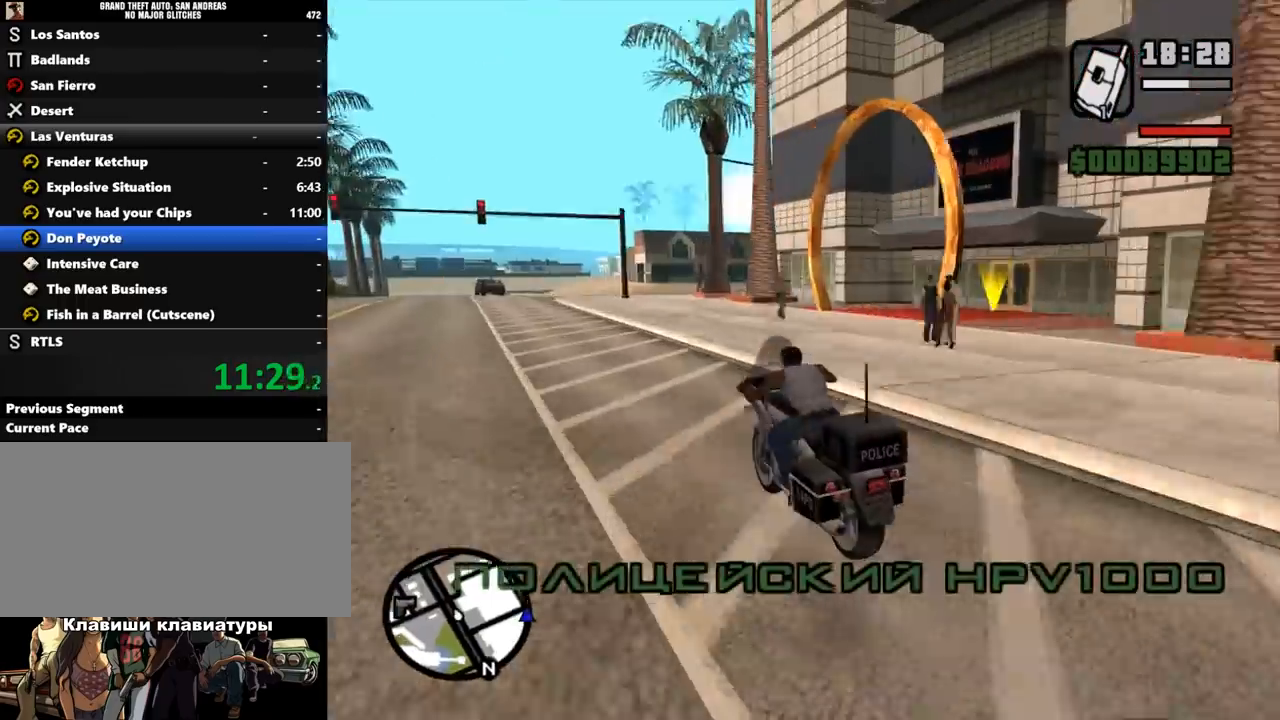
{"keys": ["w"], "mouse": [], "events": [[33, "mouse_left", "down"], [67, "mouse_left", "up"], [100, "mouse_left", "down"], [367, "mouse_left", "up"], [400, "mouse_left", "down"], [433, "mouse_left", "up"], [467, "mouse_left", "down"], [500, "mouse_left", "up"]]}
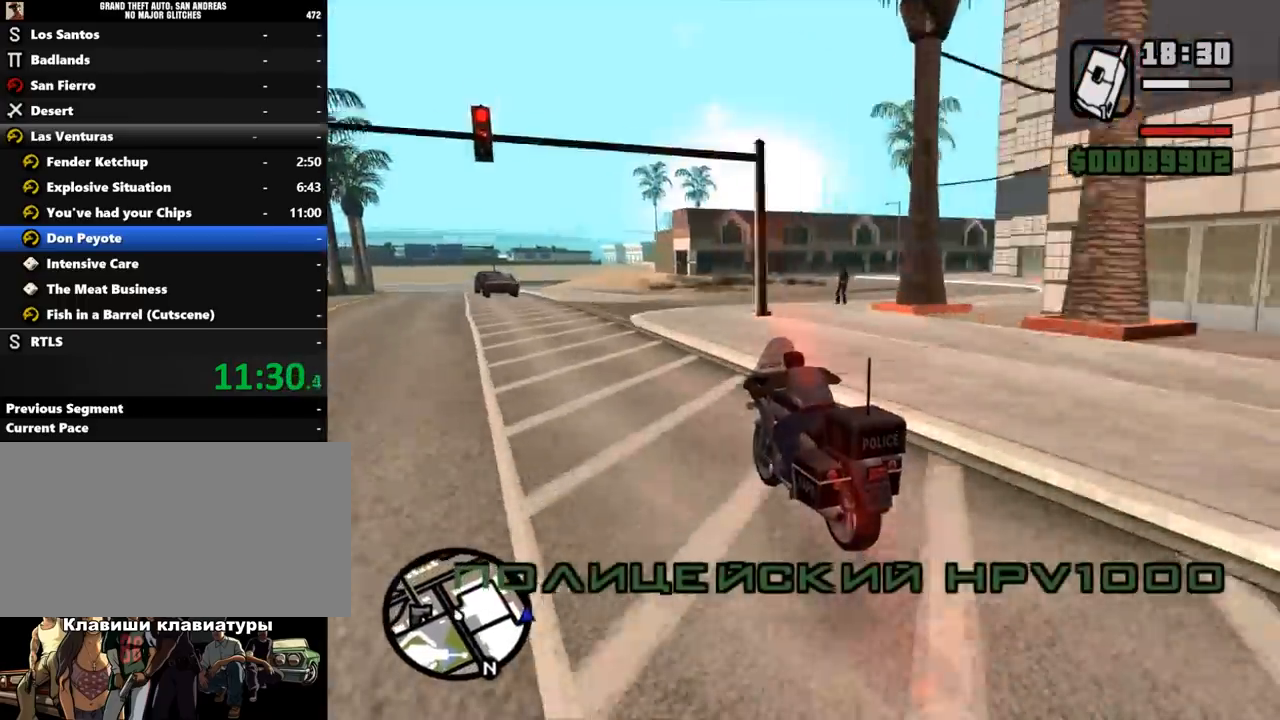
{"keys": ["w"], "mouse": ["left"], "events": [[33, "mouse_left", "down"], [100, "mouse_left", "up"], [133, "d", "down"], [133, "mouse_left", "down"], [167, "mouse_left", "up"], [200, "d", "up"], [200, "mouse_left", "down"], [233, "mouse_left", "up"], [267, "mouse_left", "down"], [300, "mouse_left", "up"], [333, "mouse_left", "down"], [367, "mouse_left", "up"], [433, "mouse_left", "down"], [467, "mouse_left", "up"], [500, "mouse_left", "down"]]}
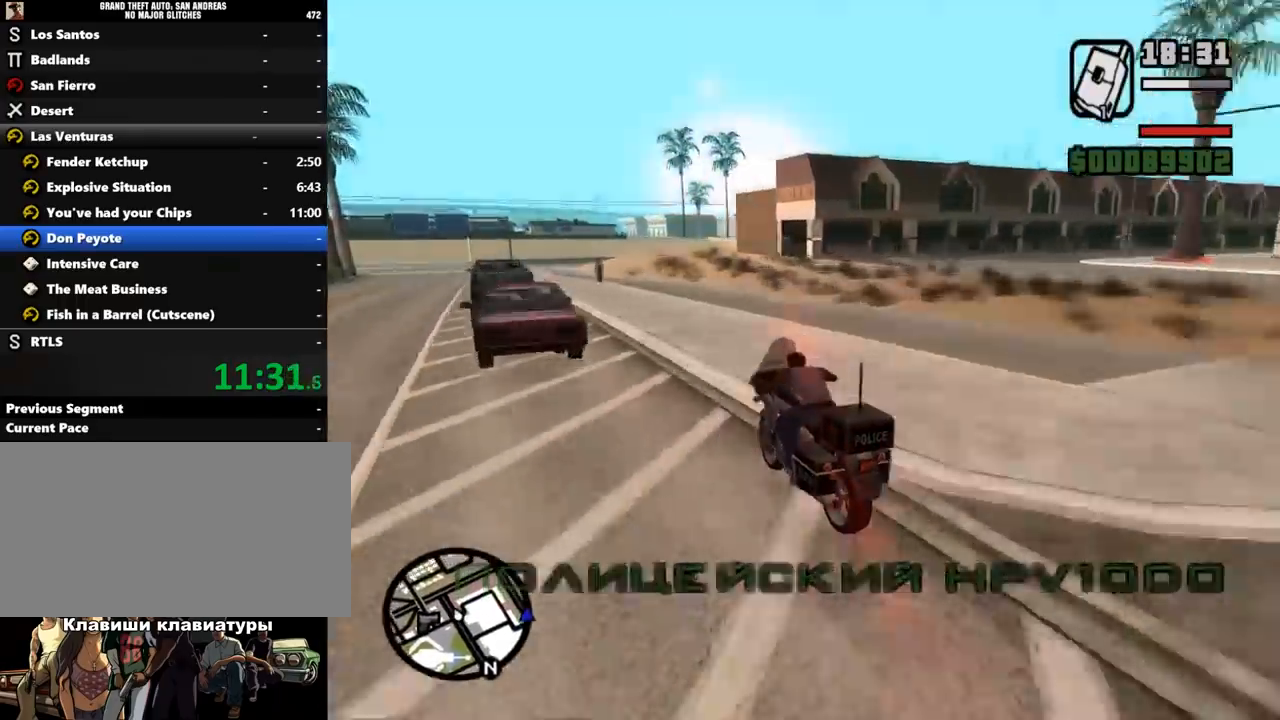
{"keys": ["d", "space"], "mouse": ["right"], "events": [[67, "mouse_left", "up"], [100, "mouse_left", "down"], [133, "mouse_left", "up"], [167, "mouse_left", "down"], [200, "a", "down"], [200, "mouse_left", "up"], [233, "a", "up"], [233, "mouse_left", "down"], [267, "mouse_left", "up"], [333, "mouse_left", "down"], [367, "mouse_left", "up"], [400, "d", "down"], [433, "w", "up"], [500, "mouse_right", "down"], [500, "space", "down"]]}
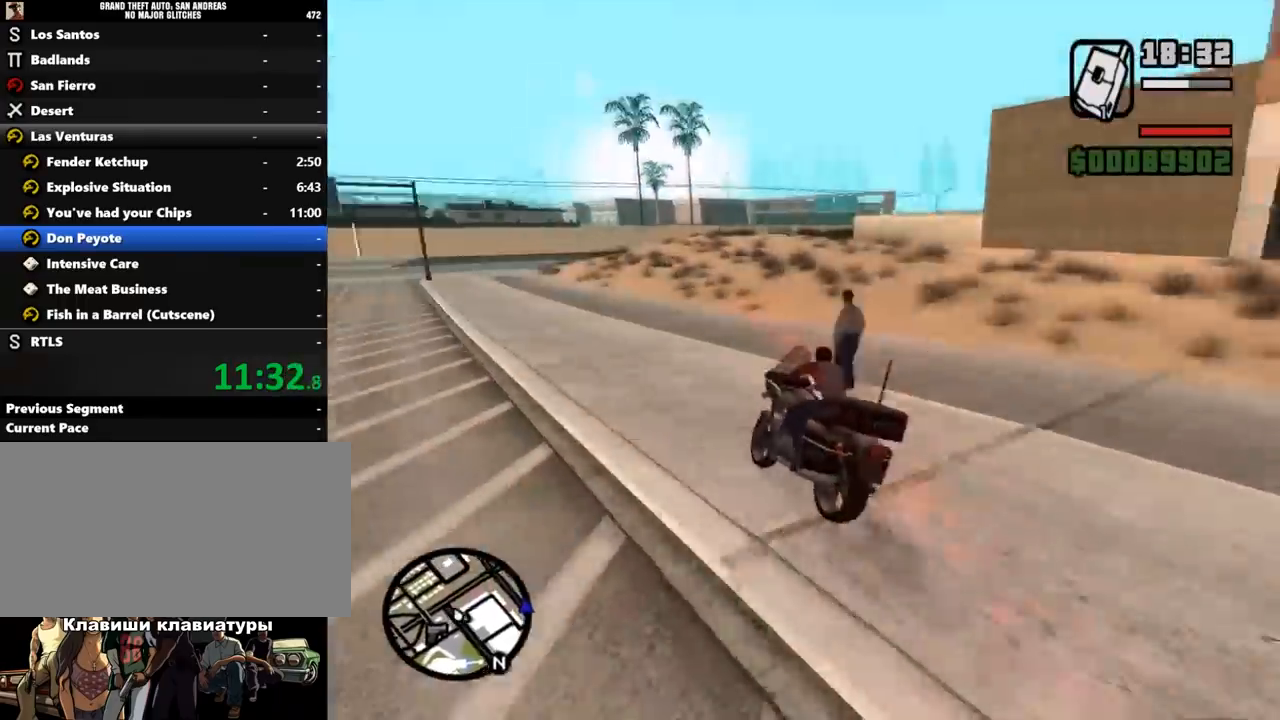
{"keys": ["w"], "mouse": [], "events": [[33, "mouse_right", "up"], [67, "space", "up"], [267, "w", "down"], [500, "d", "up"]]}
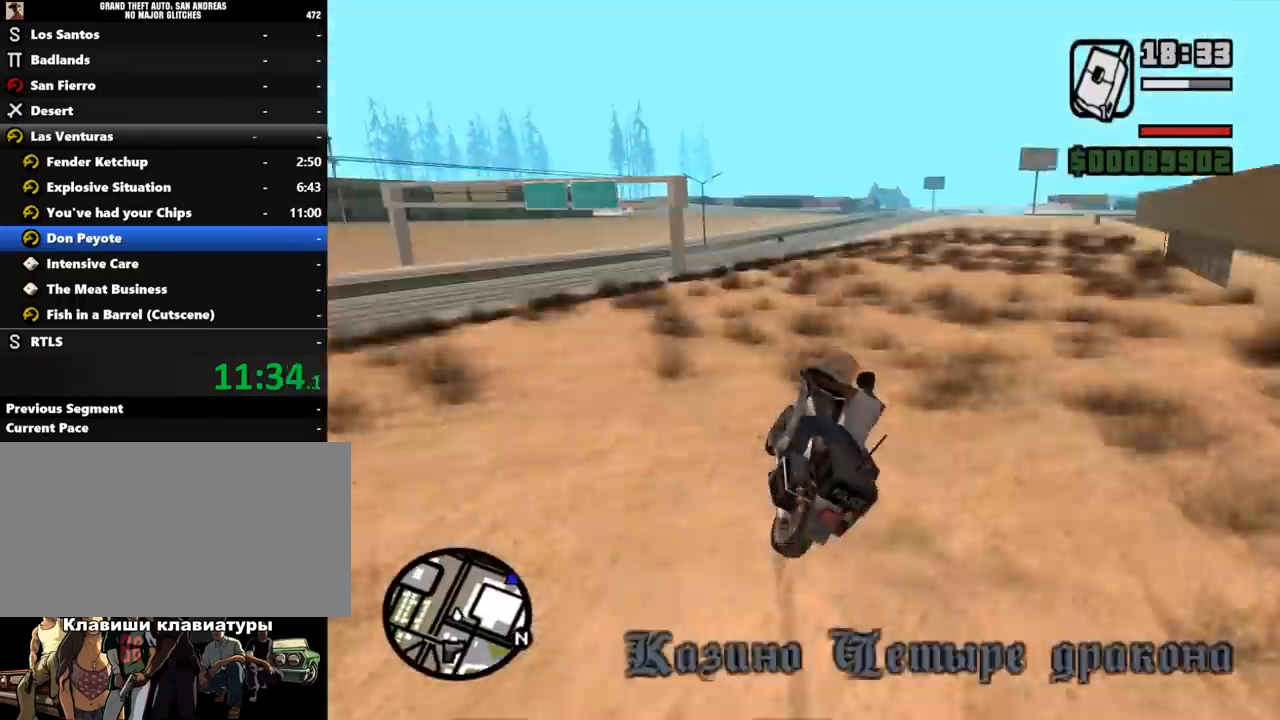
{"keys": ["w"], "mouse": ["left"], "events": [[100, "a", "down"], [200, "a", "up"], [267, "mouse_left", "down"], [300, "mouse_left", "up"], [333, "mouse_left", "down"], [367, "mouse_left", "up"], [400, "mouse_left", "down"], [467, "mouse_left", "up"], [500, "mouse_left", "down"]]}
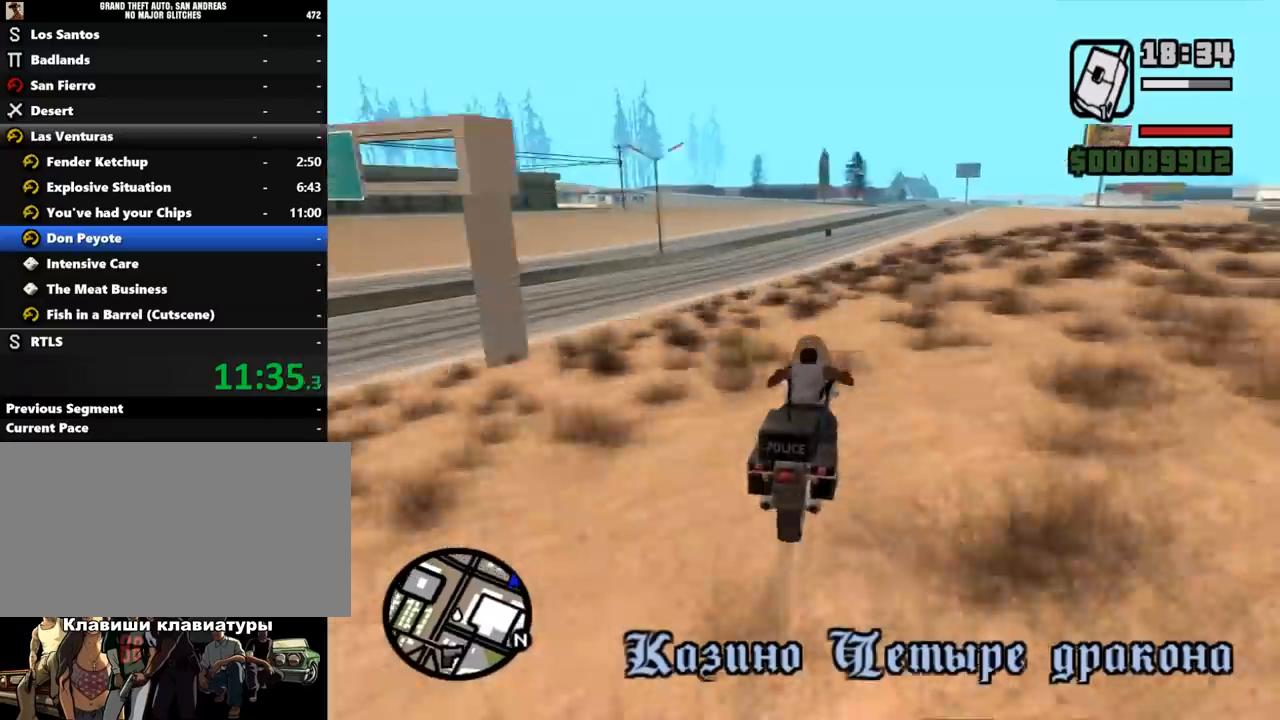
{"keys": ["d", "w"], "mouse": ["left"], "events": [[33, "mouse_left", "up"], [67, "mouse_left", "down"], [100, "mouse_left", "up"], [133, "mouse_left", "down"], [167, "mouse_left", "up"], [200, "mouse_left", "down"], [233, "mouse_left", "up"], [267, "mouse_left", "down"], [300, "mouse_left", "up"], [333, "mouse_left", "down"], [367, "d", "down"], [367, "mouse_left", "up"], [433, "d", "up"], [500, "d", "down"], [500, "mouse_left", "down"]]}
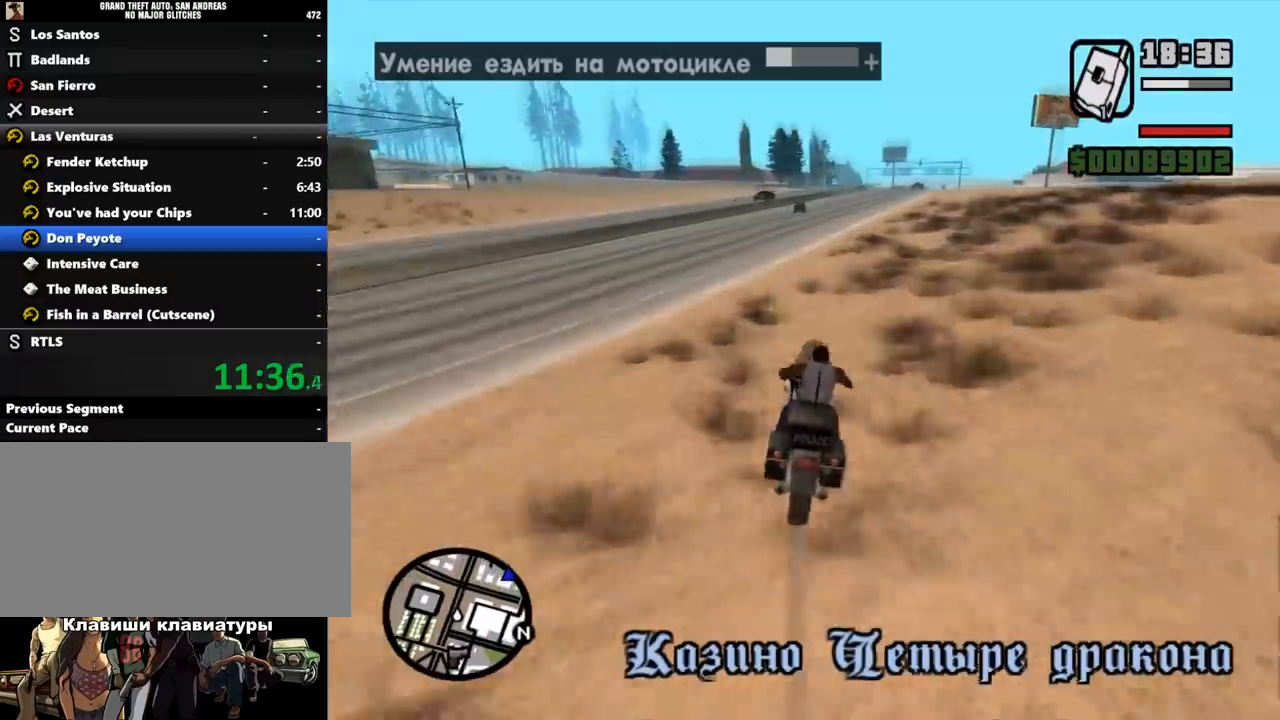
{"keys": ["w"], "mouse": ["left"], "events": [[33, "mouse_left", "up"], [67, "mouse_left", "down"], [100, "d", "up"], [100, "mouse_left", "up"], [133, "mouse_left", "down"], [167, "d", "down"], [167, "mouse_left", "up"], [200, "mouse_left", "down"], [233, "mouse_left", "up"], [267, "d", "up"], [267, "mouse_left", "down"], [333, "d", "down"], [333, "mouse_left", "up"], [367, "mouse_left", "down"], [400, "mouse_left", "up"], [433, "mouse_left", "down"], [467, "d", "up"]]}
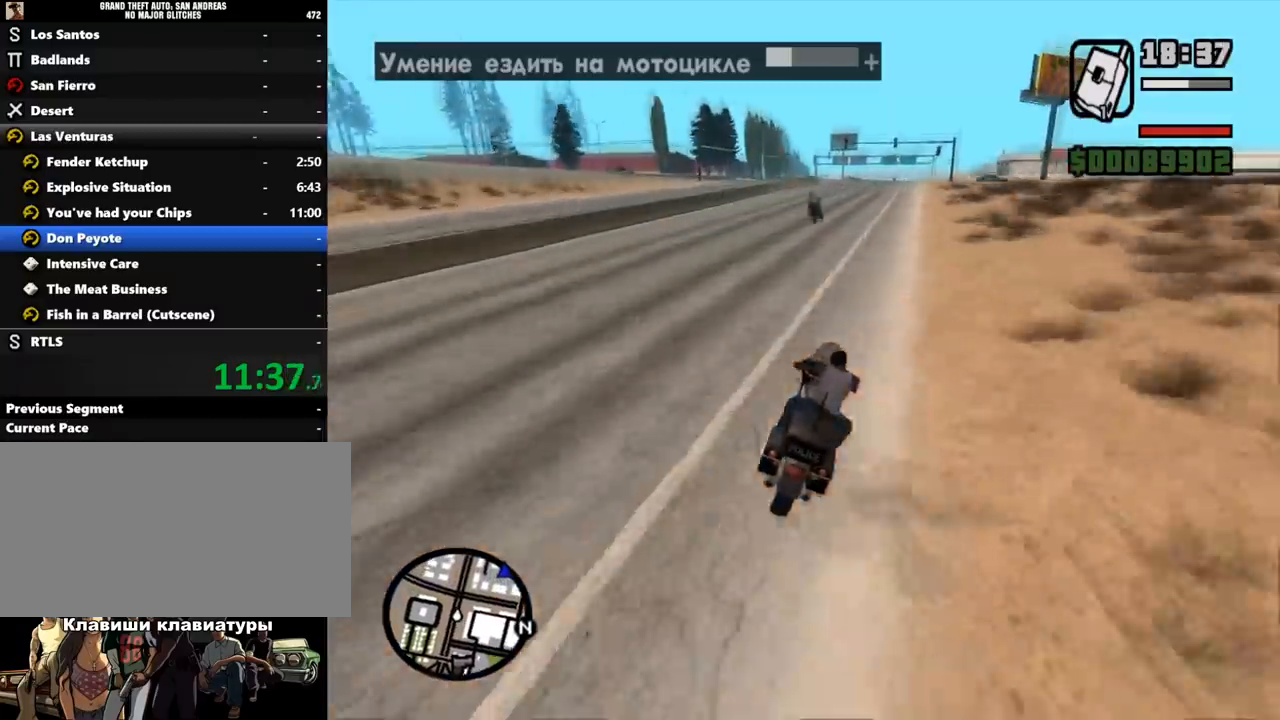
{"keys": ["w"], "mouse": [], "events": [[67, "d", "down"], [133, "mouse_left", "up"], [167, "d", "up"], [167, "mouse_left", "down"], [200, "mouse_left", "up"], [233, "mouse_left", "down"], [500, "mouse_left", "up"]]}
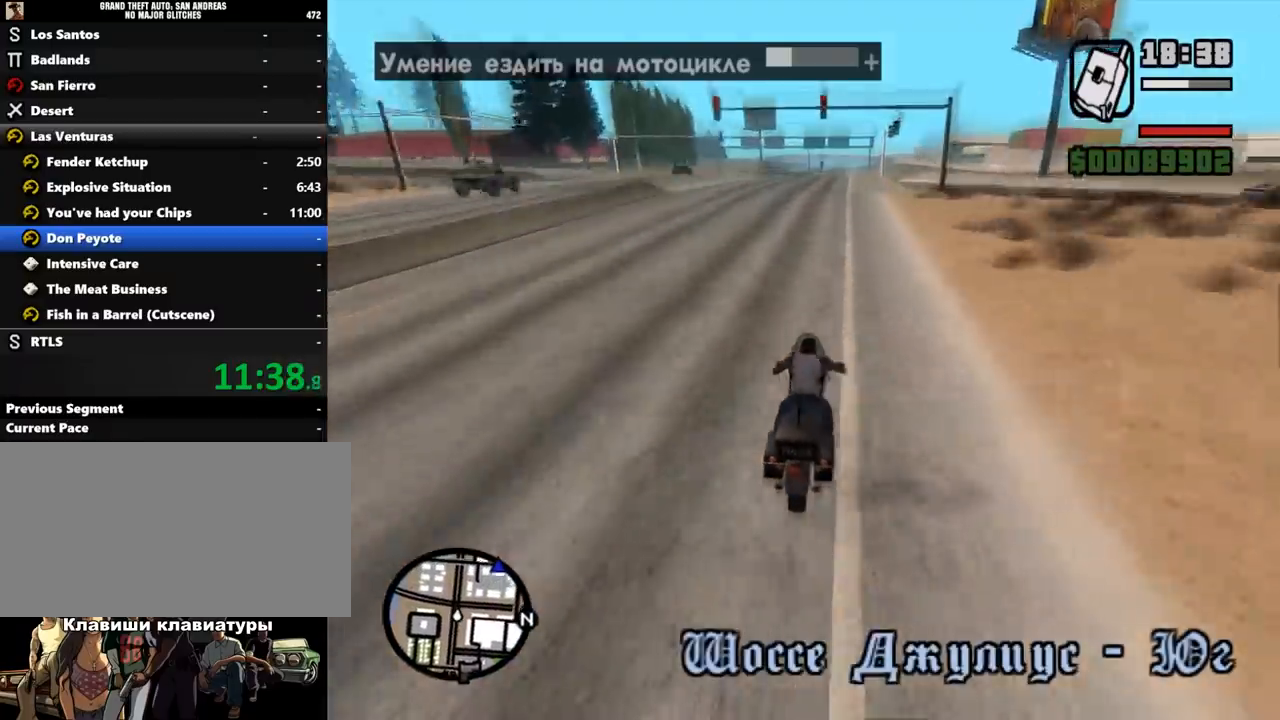
{"keys": ["w"], "mouse": [], "events": [[33, "mouse_left", "down"], [67, "mouse_left", "up"], [100, "mouse_left", "down"], [133, "mouse_left", "up"], [167, "mouse_left", "down"], [233, "mouse_left", "up"], [333, "mouse_left", "down"], [367, "mouse_left", "up"], [400, "mouse_left", "down"], [433, "d", "down"], [500, "d", "up"], [500, "mouse_left", "up"]]}
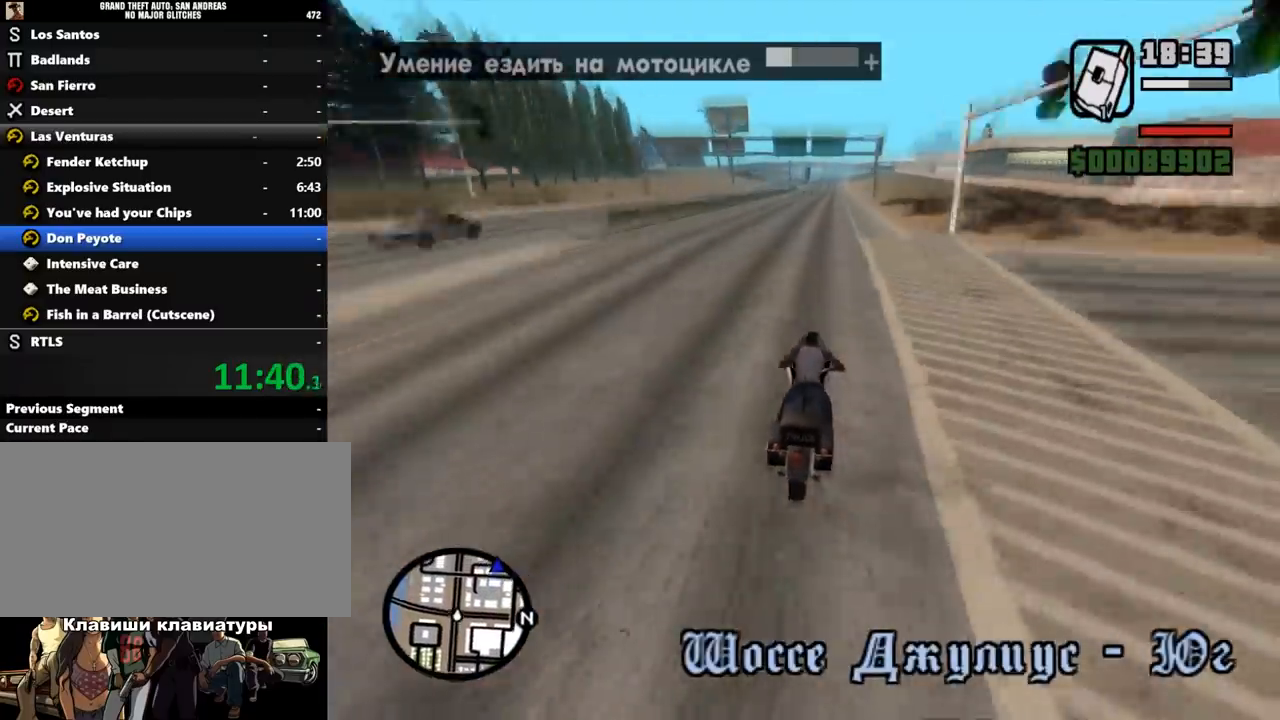
{"keys": ["w"], "mouse": [], "events": [[33, "mouse_left", "down"], [67, "mouse_left", "up"], [100, "mouse_left", "down"], [133, "mouse_left", "up"], [167, "mouse_left", "down"], [300, "mouse_left", "up"], [333, "d", "down"], [333, "mouse_left", "down"], [367, "d", "up"], [367, "mouse_left", "up"], [400, "mouse_left", "down"], [433, "mouse_left", "up"], [467, "mouse_left", "down"], [500, "mouse_left", "up"]]}
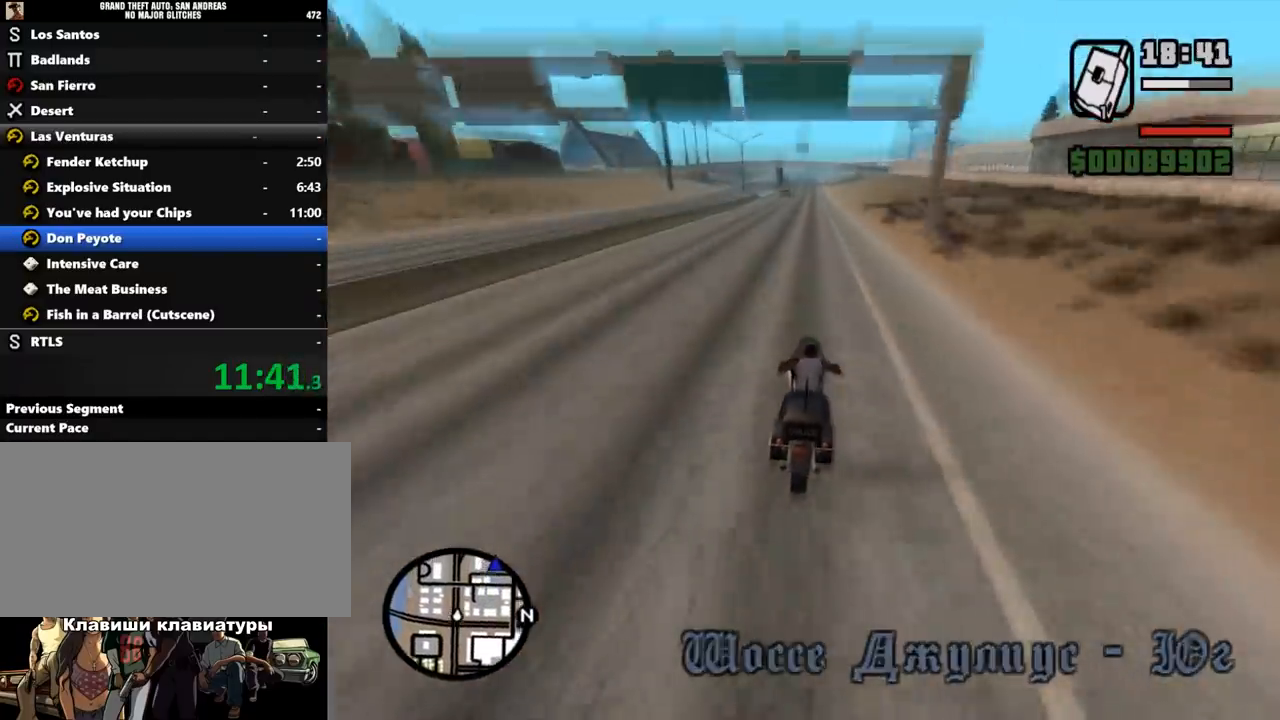
{"keys": ["w"], "mouse": [], "events": [[33, "mouse_left", "down"], [67, "mouse_left", "up"], [100, "mouse_left", "down"], [133, "mouse_left", "up"], [267, "mouse_left", "down"], [300, "mouse_left", "up"], [333, "mouse_left", "down"], [367, "mouse_left", "up"], [400, "mouse_left", "down"], [433, "mouse_left", "up"]]}
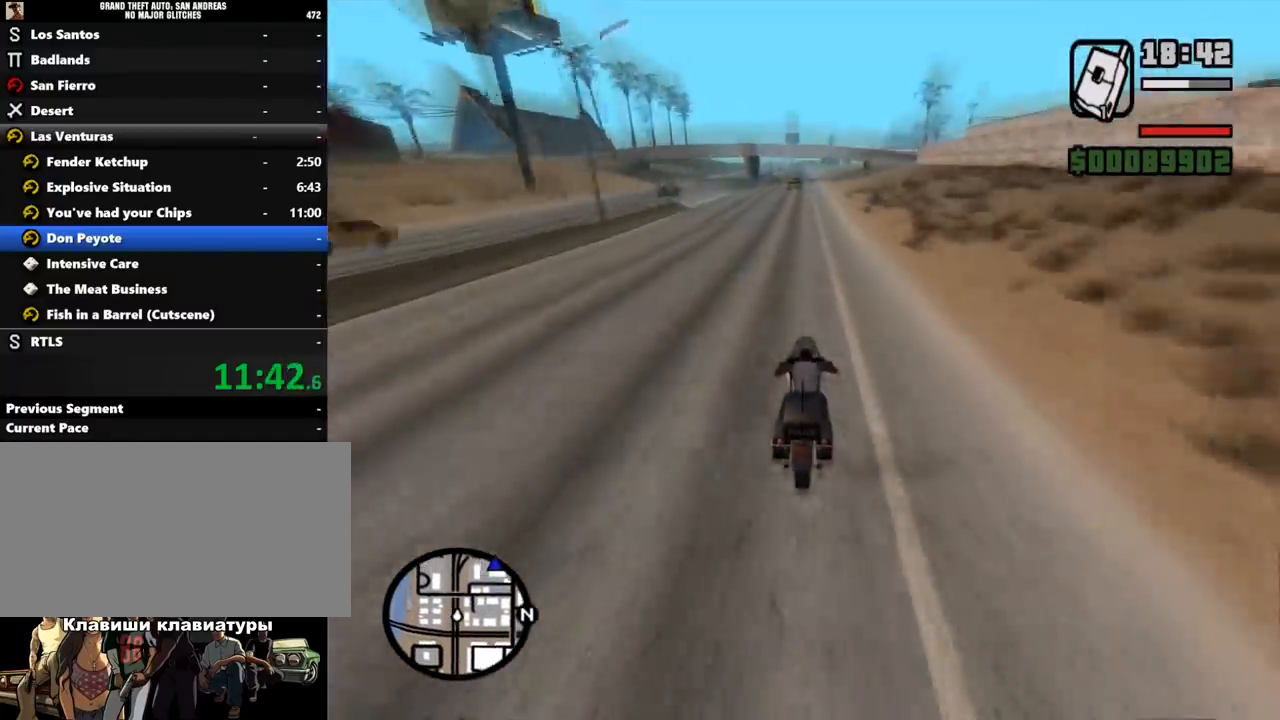
{"keys": ["w"], "mouse": [], "events": [[67, "mouse_left", "down"], [100, "mouse_left", "up"], [133, "mouse_left", "down"], [167, "mouse_left", "up"], [200, "mouse_left", "down"], [233, "mouse_left", "up"], [267, "mouse_left", "down"], [333, "mouse_left", "up"], [367, "mouse_left", "down"], [400, "mouse_left", "up"], [433, "d", "down"], [467, "d", "up"], [467, "mouse_left", "down"], [500, "mouse_left", "up"]]}
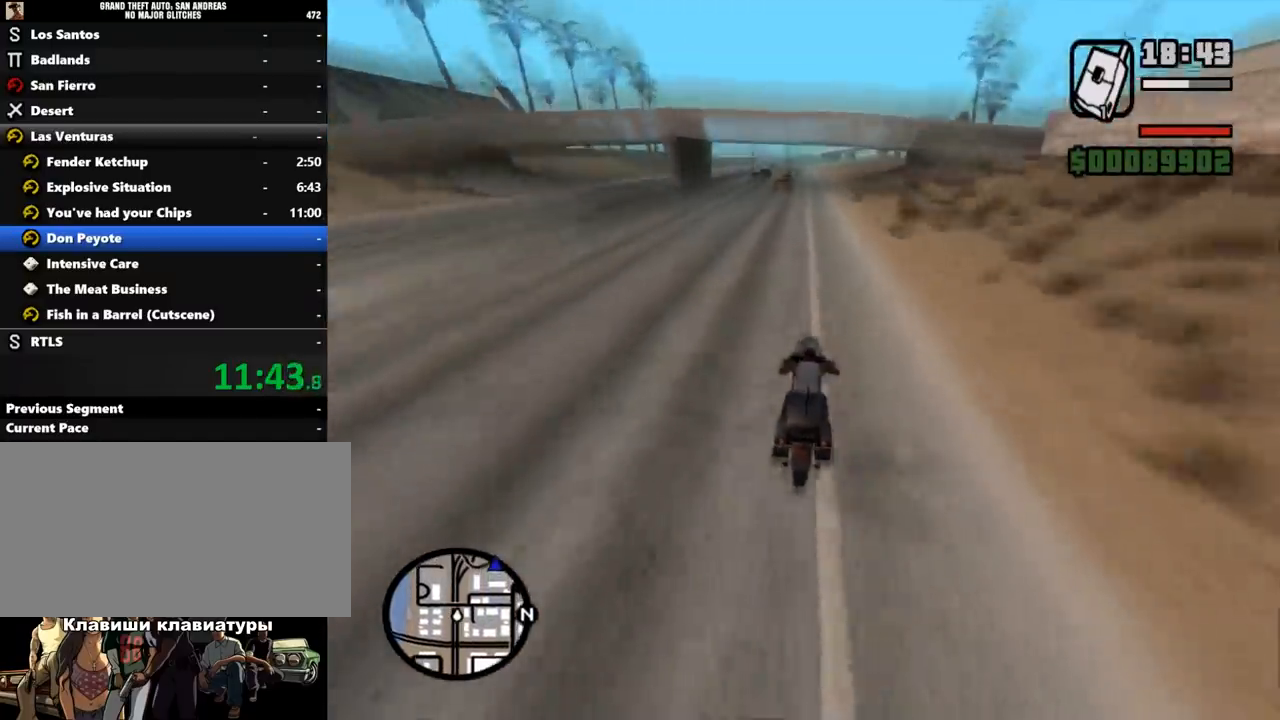
{"keys": ["w"], "mouse": ["left"], "events": [[33, "mouse_left", "down"], [67, "mouse_left", "up"], [100, "mouse_left", "down"], [133, "mouse_left", "up"], [200, "mouse_left", "down"], [233, "mouse_left", "up"], [267, "mouse_left", "down"], [333, "mouse_left", "up"], [367, "mouse_left", "down"], [400, "mouse_left", "up"], [433, "mouse_left", "down"], [467, "mouse_left", "up"], [500, "mouse_left", "down"]]}
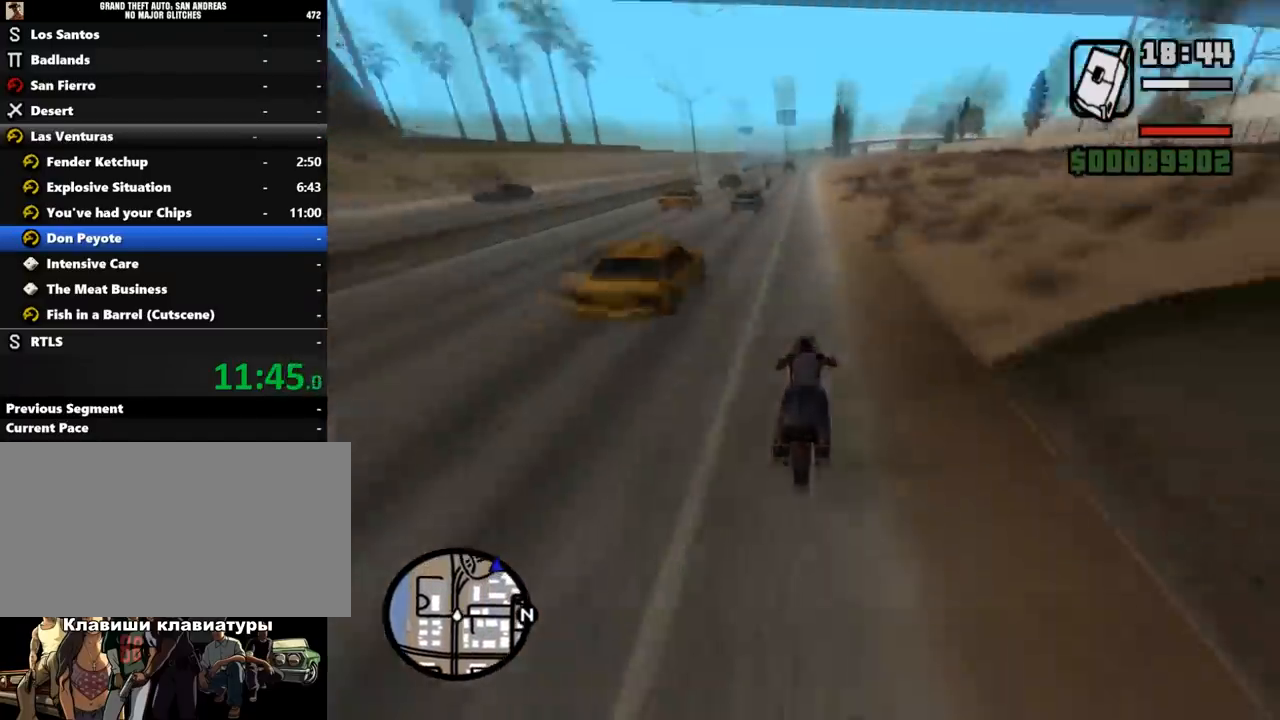
{"keys": ["w"], "mouse": ["left"], "events": [[33, "mouse_left", "up"], [67, "mouse_left", "down"], [133, "mouse_left", "up"], [167, "mouse_left", "down"], [200, "mouse_left", "up"], [233, "a", "down"], [233, "mouse_left", "down"], [267, "mouse_left", "up"], [300, "mouse_left", "down"], [333, "a", "up"], [367, "mouse_left", "up"], [400, "mouse_left", "down"], [433, "mouse_left", "up"], [467, "mouse_left", "down"]]}
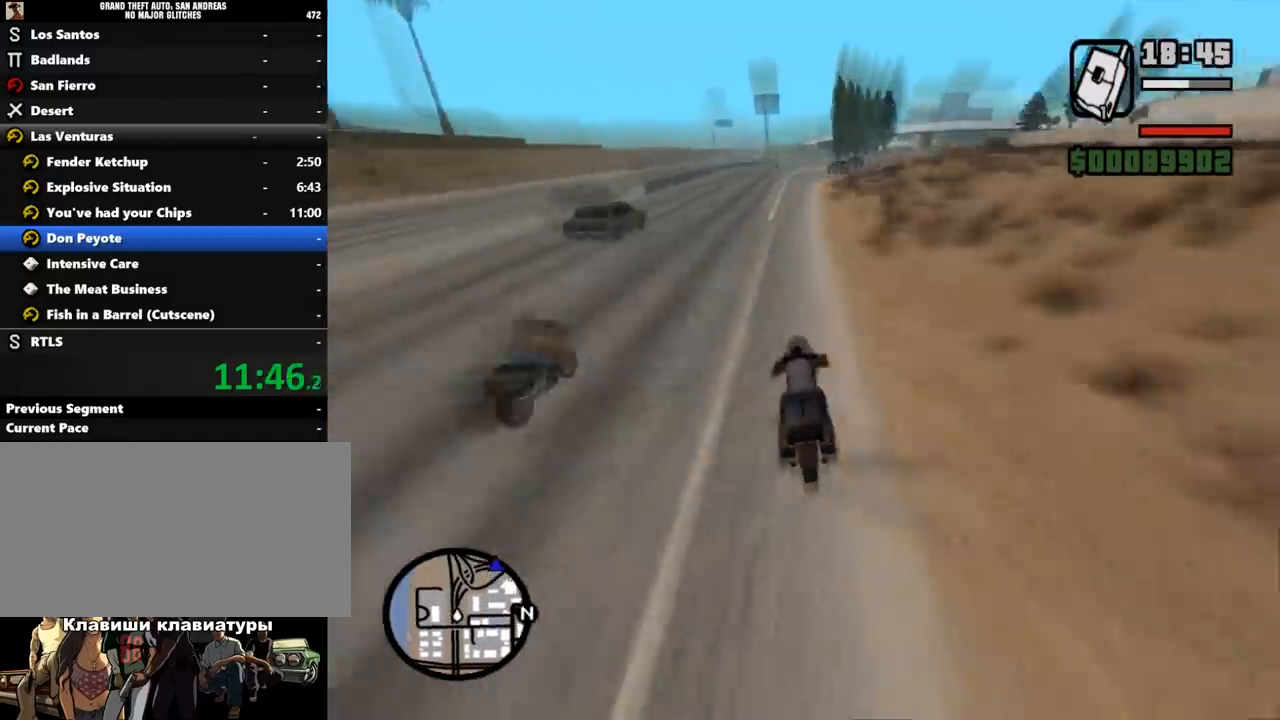
{"keys": ["d", "w"], "mouse": [], "events": [[33, "d", "down"], [100, "d", "up"], [100, "mouse_left", "up"], [133, "mouse_left", "down"], [267, "mouse_left", "up"], [300, "mouse_left", "down"], [333, "mouse_left", "up"], [367, "mouse_left", "down"], [433, "mouse_left", "up"], [467, "mouse_left", "down"], [500, "d", "down"], [500, "mouse_left", "up"]]}
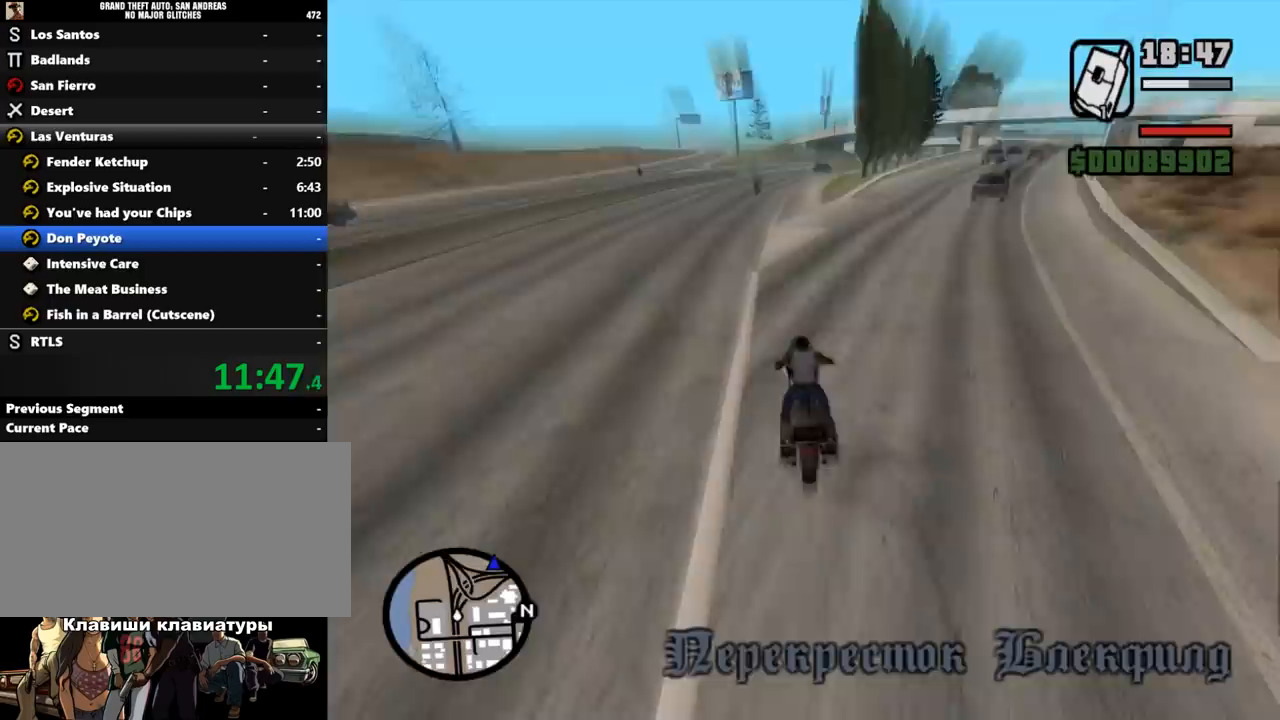
{"keys": ["w"], "mouse": [], "events": [[33, "mouse_left", "down"], [67, "mouse_left", "up"], [133, "mouse_left", "down"], [167, "d", "up"], [167, "mouse_left", "up"], [200, "d", "down"], [200, "mouse_left", "down"], [233, "mouse_left", "up"], [300, "mouse_left", "down"], [333, "mouse_left", "up"], [367, "mouse_left", "down"], [400, "mouse_left", "up"], [467, "d", "up"]]}
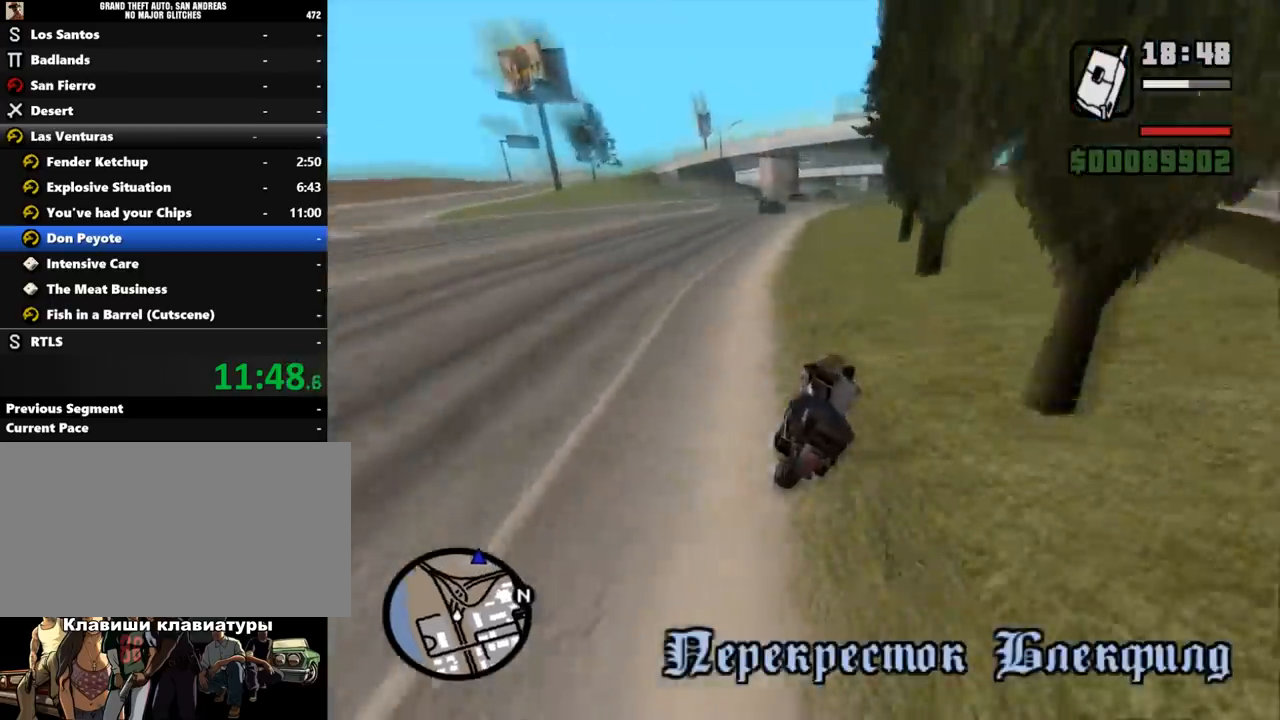
{"keys": ["d", "w"], "mouse": ["left"], "events": [[33, "mouse_left", "down"], [67, "mouse_left", "up"], [100, "d", "down"], [100, "mouse_left", "down"], [133, "mouse_left", "up"], [167, "mouse_left", "down"], [233, "mouse_left", "up"], [267, "mouse_left", "down"], [300, "mouse_left", "up"], [367, "d", "up"], [400, "d", "down"], [500, "mouse_left", "down"]]}
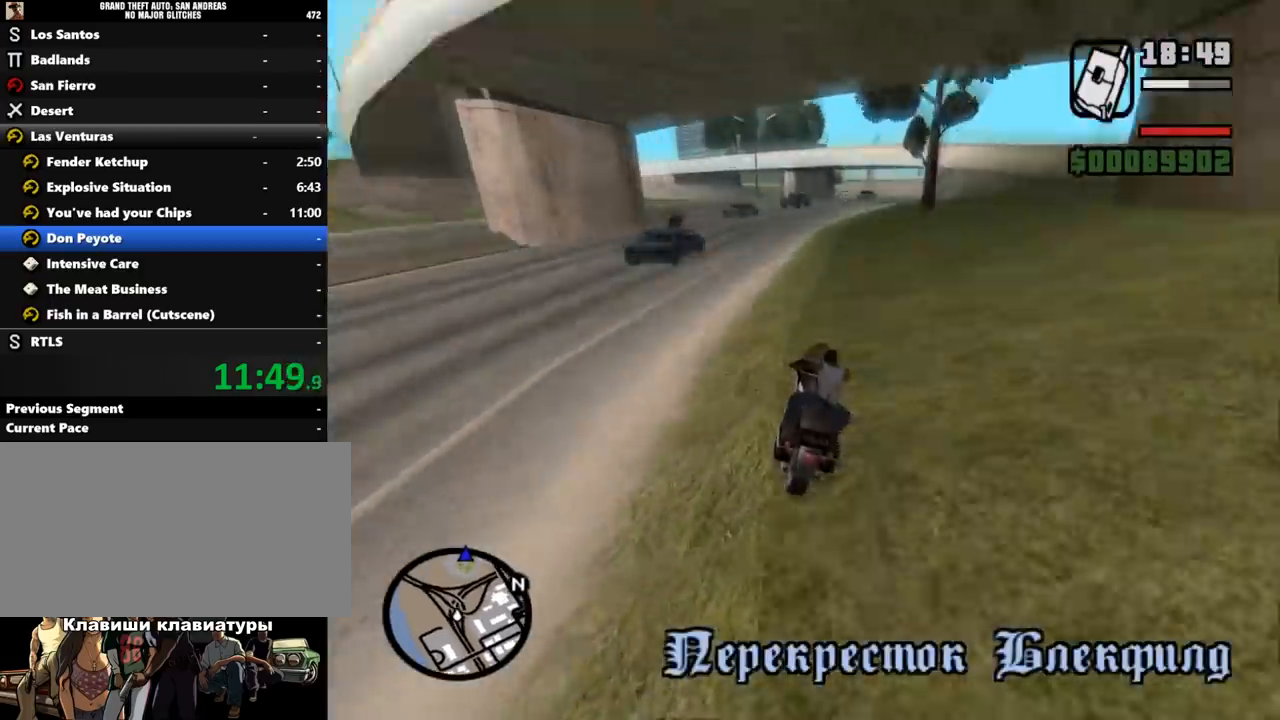
{"keys": ["d", "w"], "mouse": [], "events": [[33, "mouse_left", "up"], [67, "mouse_left", "down"], [133, "mouse_left", "up"], [167, "mouse_left", "down"], [200, "mouse_left", "up"], [233, "mouse_left", "down"], [267, "mouse_left", "up"], [300, "mouse_left", "down"], [367, "mouse_left", "up"], [467, "mouse_left", "down"], [500, "mouse_left", "up"]]}
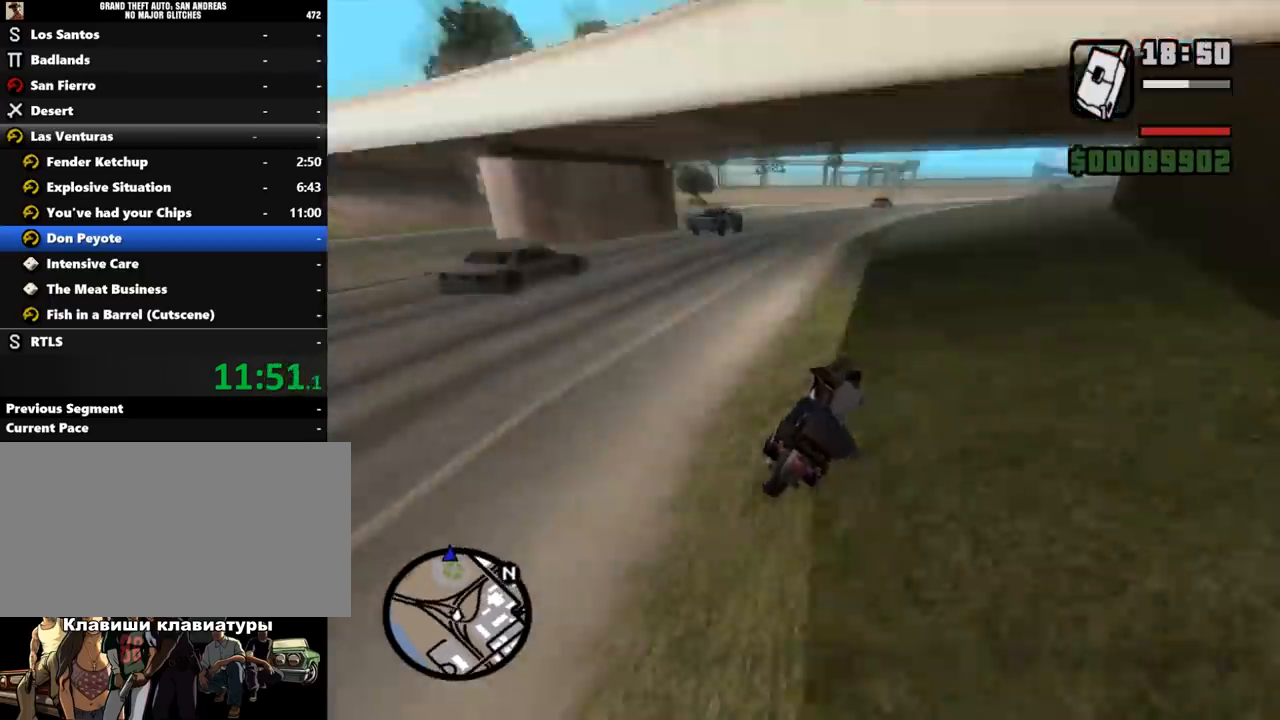
{"keys": ["d", "w"], "mouse": [], "events": [[33, "d", "up"], [33, "mouse_left", "down"], [100, "d", "down"], [100, "mouse_left", "up"], [133, "mouse_left", "down"], [167, "mouse_left", "up"], [200, "mouse_left", "down"], [267, "d", "up"], [300, "d", "down"], [333, "mouse_left", "up"], [367, "mouse_left", "down"], [433, "mouse_left", "up"], [467, "mouse_left", "down"], [500, "mouse_left", "up"]]}
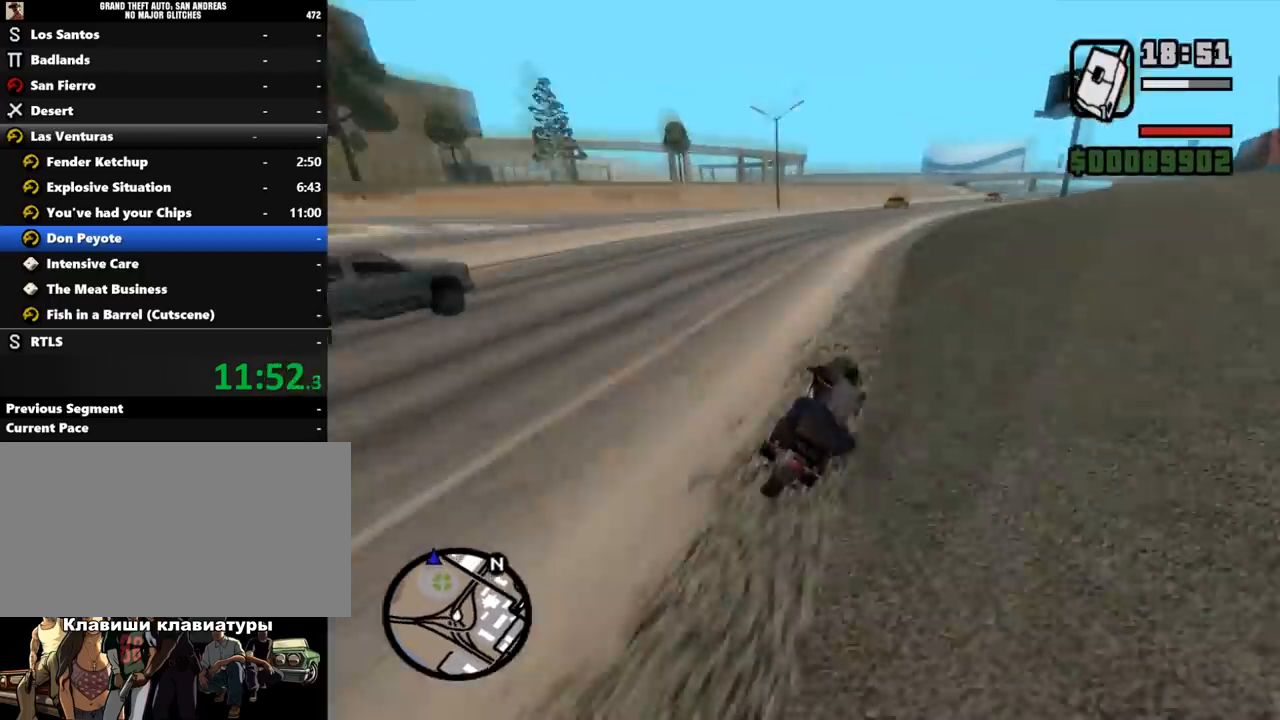
{"keys": ["d", "w"], "mouse": ["left"], "events": [[33, "mouse_left", "down"], [133, "d", "up"], [167, "d", "down"], [233, "d", "up"], [233, "mouse_left", "up"], [267, "mouse_left", "down"], [300, "d", "down"], [300, "mouse_left", "up"], [333, "mouse_left", "down"], [467, "mouse_left", "up"], [500, "mouse_left", "down"]]}
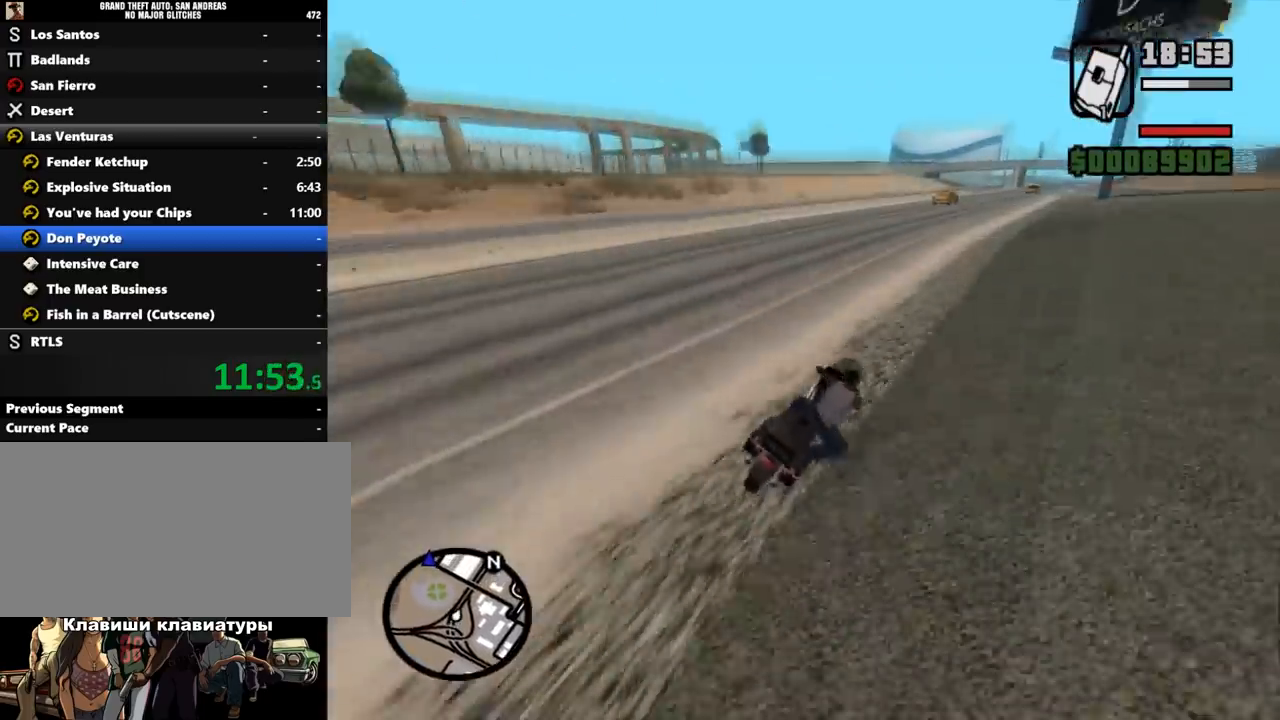
{"keys": ["a", "w"], "mouse": ["left"], "events": [[33, "mouse_left", "up"], [67, "d", "up"], [67, "mouse_left", "down"], [100, "mouse_left", "up"], [133, "mouse_left", "down"], [200, "mouse_left", "up"], [233, "mouse_left", "down"], [300, "mouse_left", "up"], [333, "a", "down"], [333, "mouse_left", "down"], [367, "mouse_left", "up"], [400, "mouse_left", "down"], [433, "a", "up"], [433, "mouse_left", "up"], [467, "mouse_left", "down"], [500, "a", "down"]]}
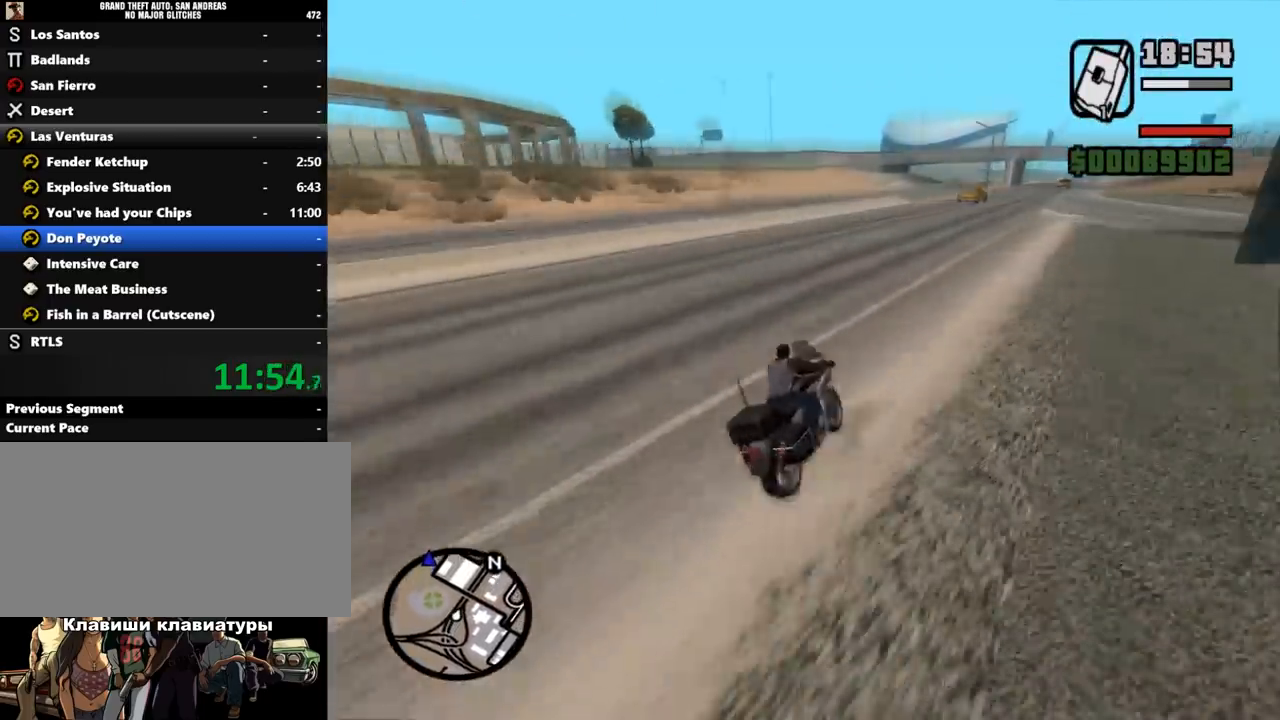
{"keys": ["a", "w"], "mouse": [], "events": [[100, "mouse_left", "up"], [133, "a", "up"], [233, "a", "down"]]}
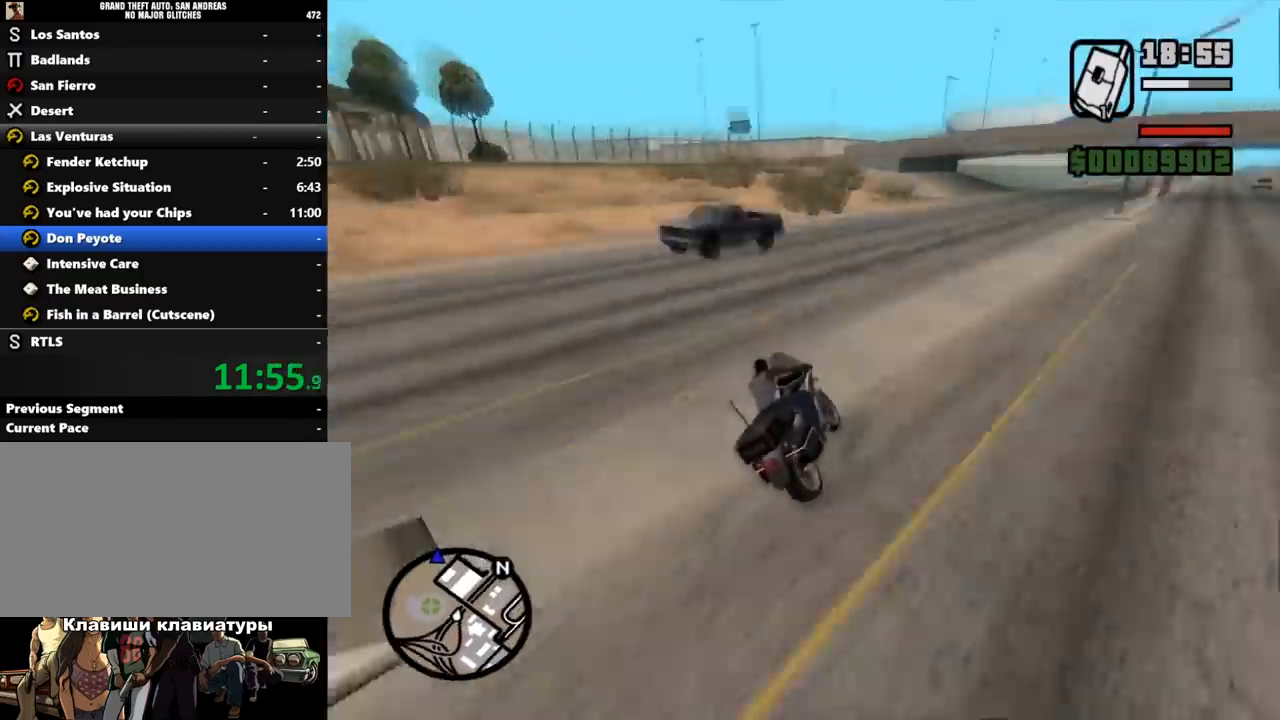
{"keys": ["a", "w"], "mouse": [], "events": [[67, "w", "up"], [133, "w", "down"], [367, "a", "up"], [500, "a", "down"]]}
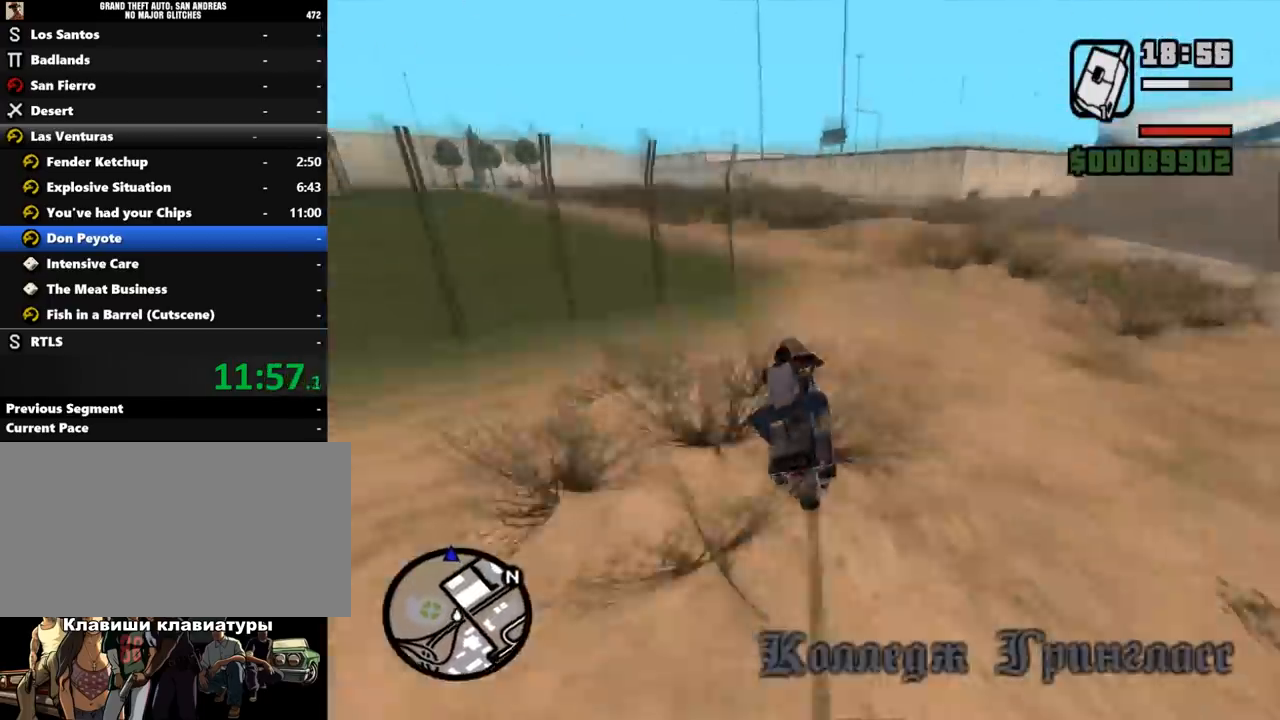
{"keys": ["a", "w"], "mouse": ["left"], "events": [[67, "w", "up"], [167, "w", "down"], [367, "a", "up"], [500, "a", "down"], [500, "mouse_left", "down"]]}
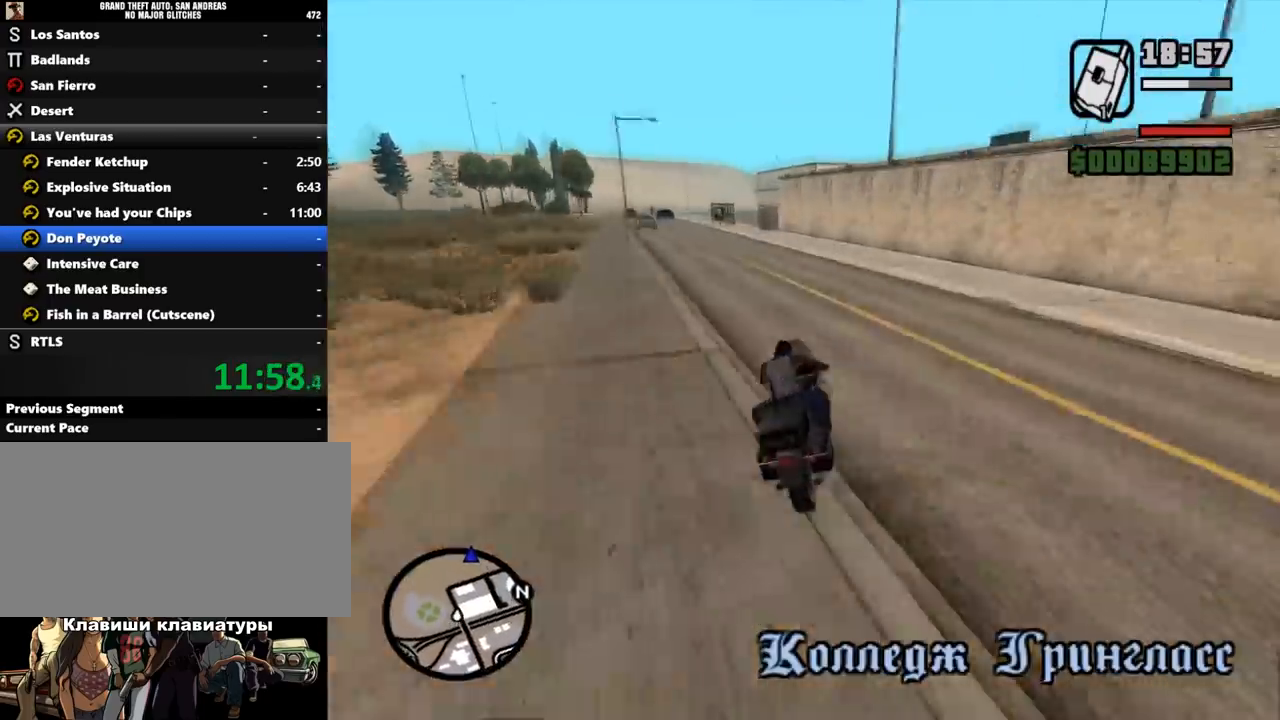
{"keys": ["a", "w"], "mouse": ["left"], "events": [[33, "mouse_left", "up"], [67, "mouse_left", "down"], [100, "mouse_left", "up"], [133, "mouse_left", "down"], [167, "mouse_left", "up"], [233, "mouse_left", "down"], [267, "mouse_left", "up"], [300, "w", "up"], [367, "w", "down"], [500, "mouse_left", "down"]]}
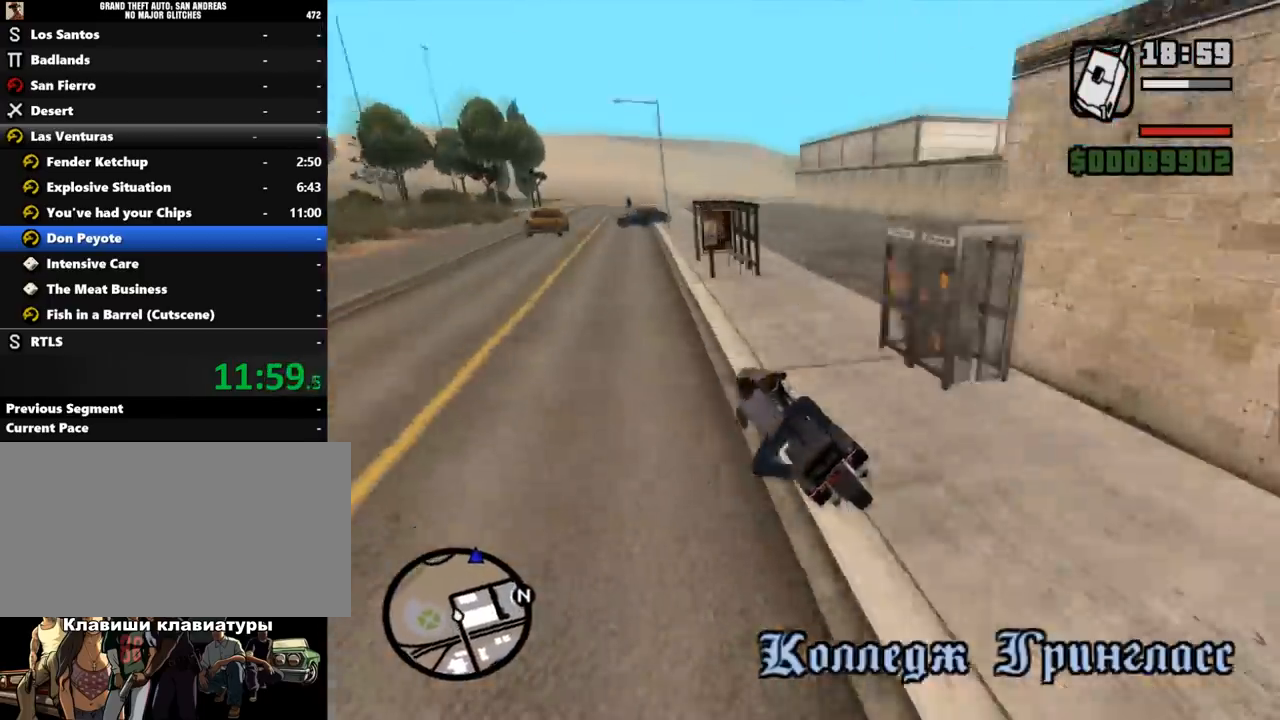
{"keys": ["d", "w"], "mouse": [], "events": [[33, "mouse_left", "up"], [67, "a", "up"], [67, "mouse_left", "down"], [100, "mouse_left", "up"], [133, "d", "down"], [133, "mouse_left", "down"], [167, "d", "up"], [167, "mouse_left", "up"], [233, "mouse_left", "down"], [267, "mouse_left", "up"], [300, "d", "down"], [333, "mouse_left", "down"], [367, "mouse_left", "up"], [400, "mouse_right", "down"], [433, "mouse_right", "up"], [433, "space", "down"], [467, "space", "up"]]}